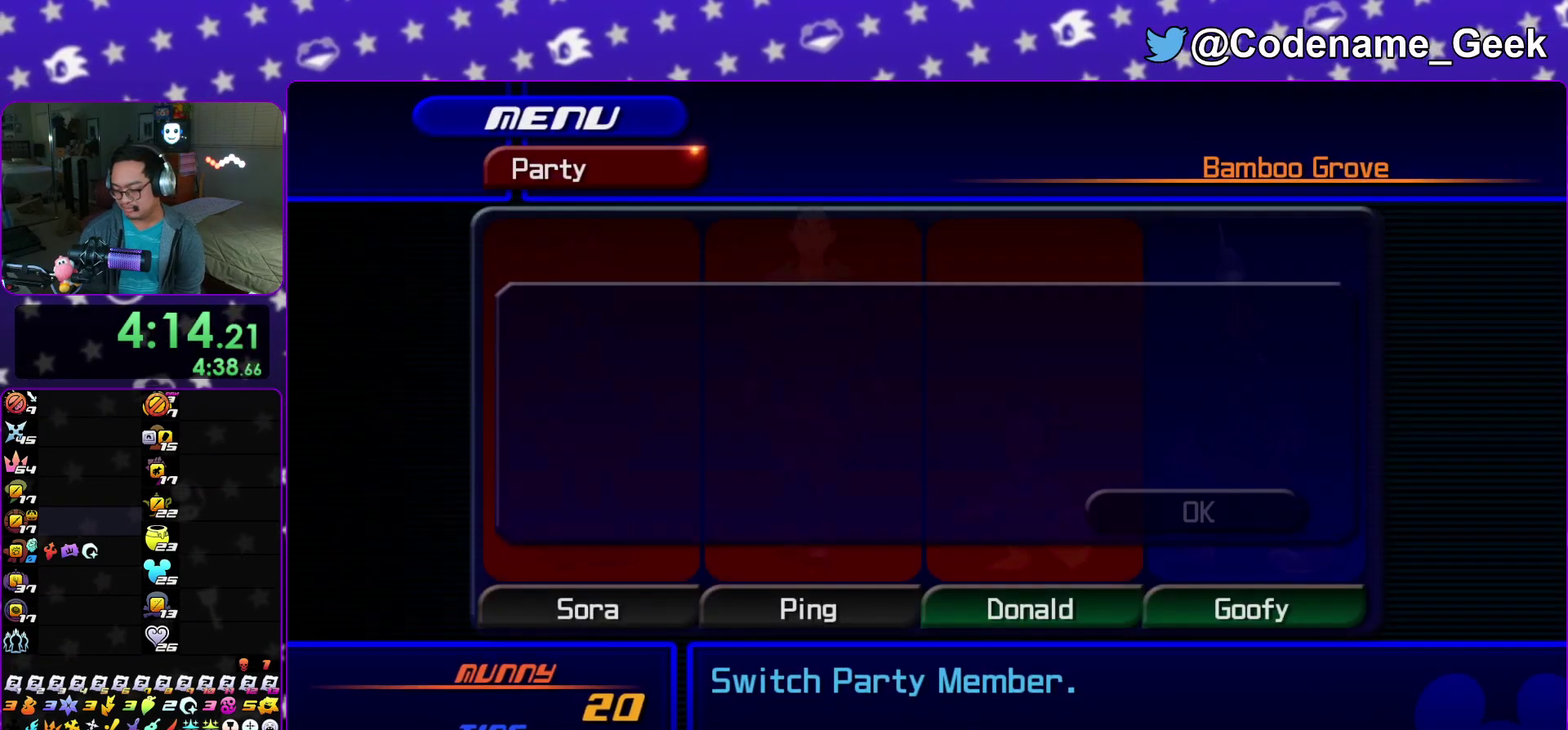
Gameplay with a controller (Nintendo layout); each line is a JSON object with the inputs held at the frame after it (dt_ms = milliseconds from this image to that frame). "events" lists button and stick changes between this image and that frame as [ms after this image, input, new state], when the widget could be followed in between. This overlay highlights the sticks when they move; stick clicks (L3 R3) are not distinguishable. Not read: HOME L3 R3 SELECT START.
{"dt_ms": 300, "buttons": ["B"], "left_stick": "center", "right_stick": "center", "events": [[50, "A", "down"], [50, "B", "up"], [117, "B", "down"], [133, "A", "up"], [200, "B", "up"], [250, "B", "down"]]}
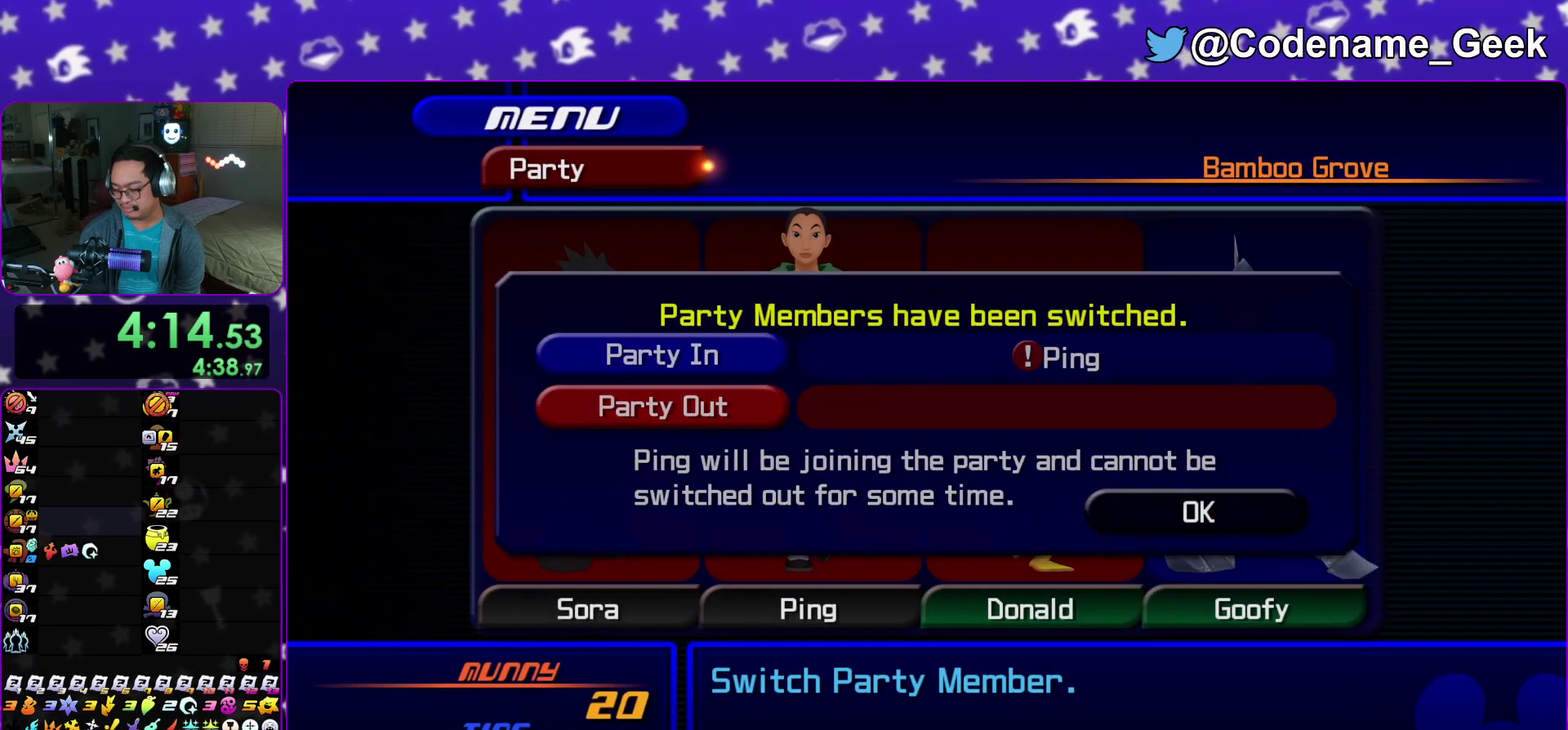
{"dt_ms": 500, "buttons": ["B"], "left_stick": "center", "right_stick": "center", "events": [[50, "A", "down"], [50, "B", "up"], [117, "A", "up"], [367, "B", "down"]]}
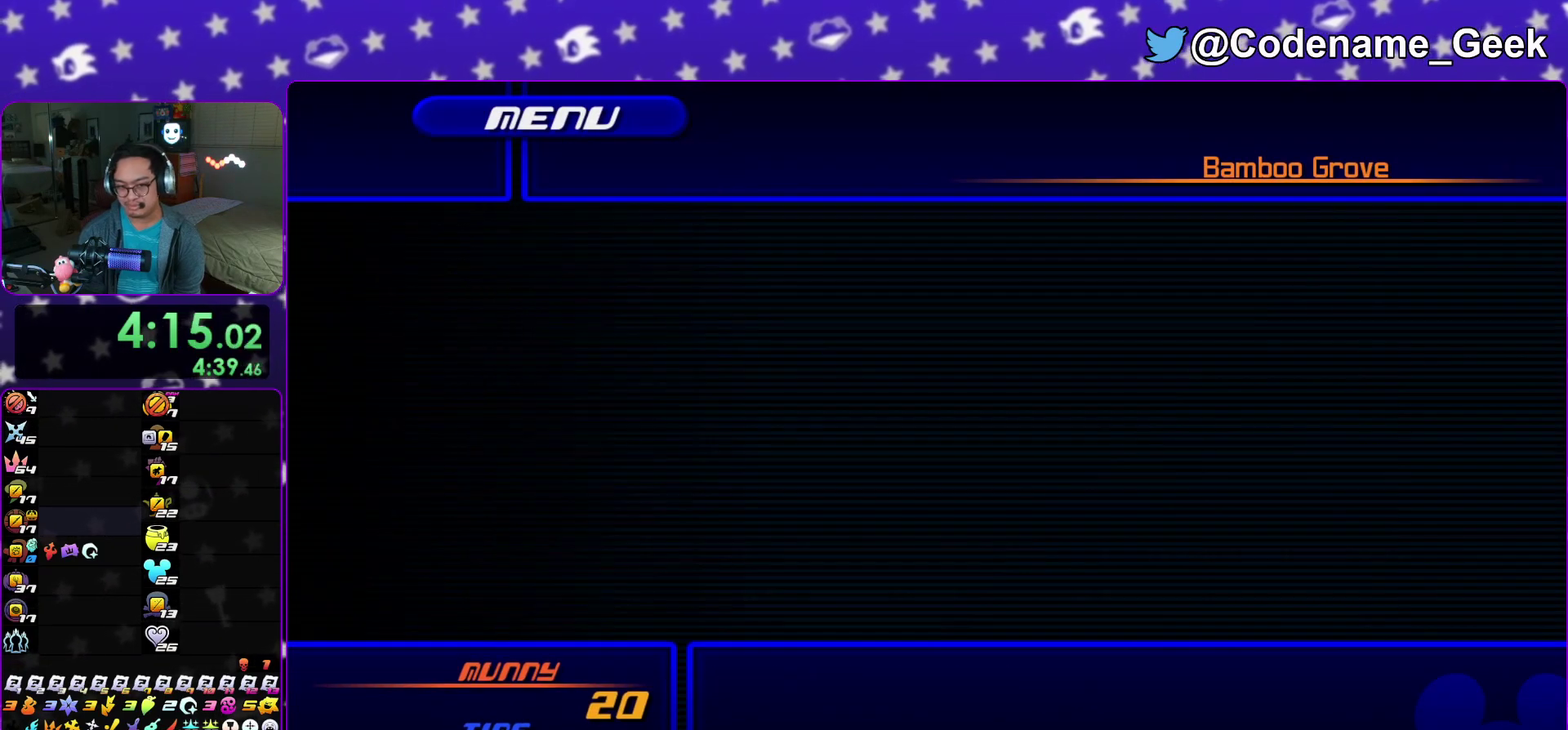
{"dt_ms": 300, "buttons": [], "left_stick": "center", "right_stick": "center", "events": [[17, "B", "up"], [150, "DPAD_UP", "down"], [183, "A", "down"], [267, "DPAD_UP", "up"], [283, "A", "up"]]}
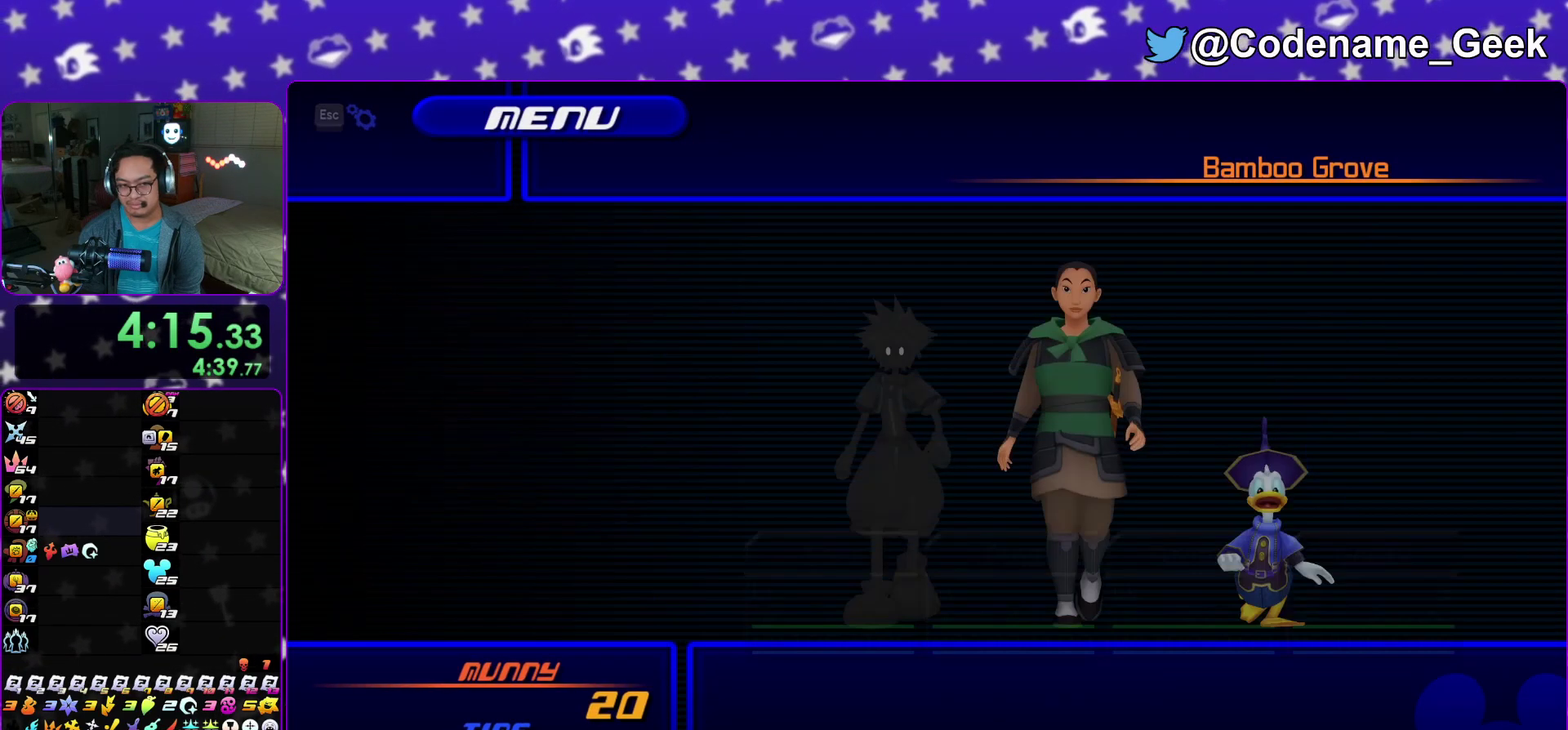
{"dt_ms": 700, "buttons": [], "left_stick": "center", "right_stick": "center", "events": [[100, "A", "down"], [233, "A", "up"], [350, "R2", "down"], [467, "R2", "up"], [550, "X", "down"], [650, "X", "up"]]}
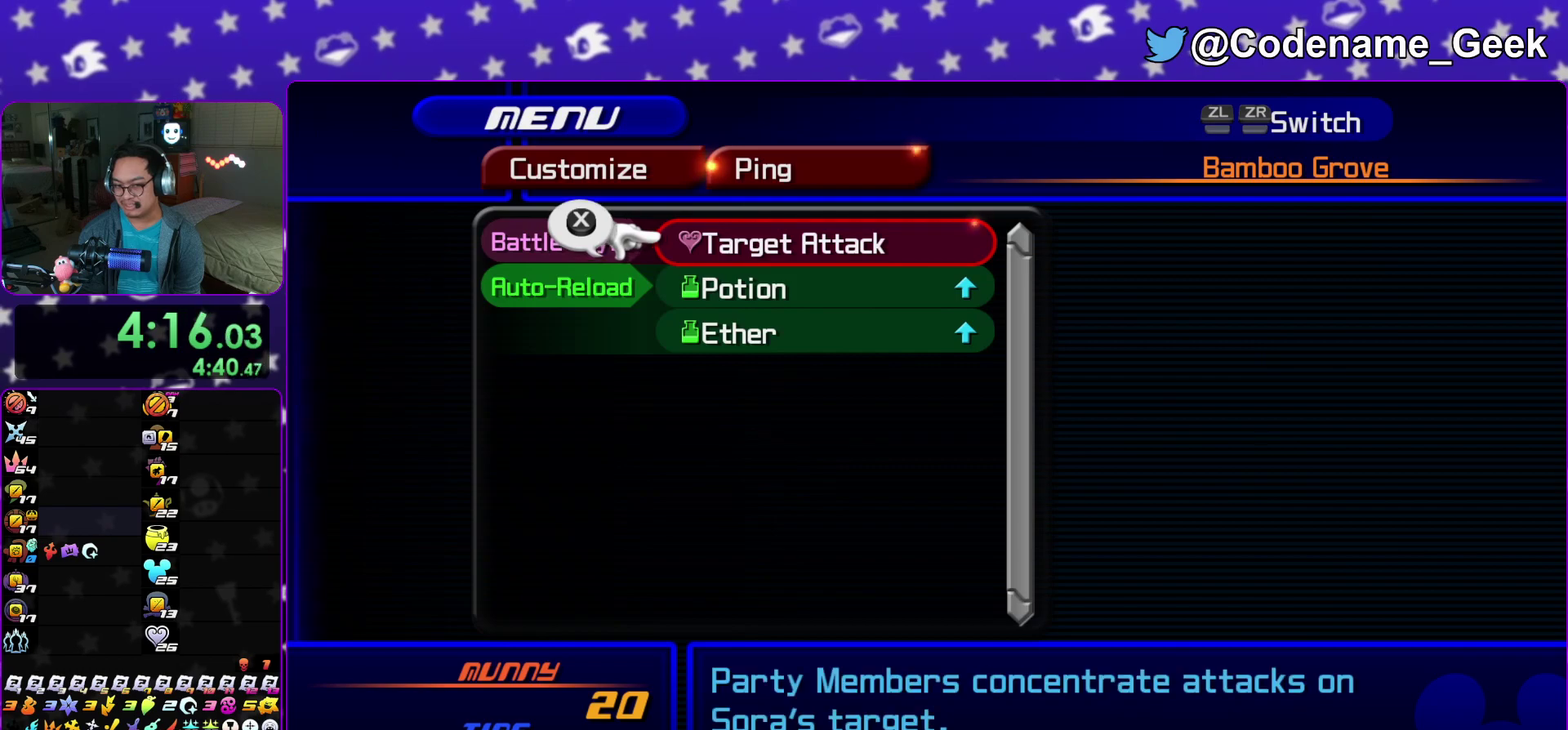
{"dt_ms": 400, "buttons": ["X"], "left_stick": "center", "right_stick": "center", "events": [[33, "X", "down"], [117, "X", "up"], [183, "X", "down"]]}
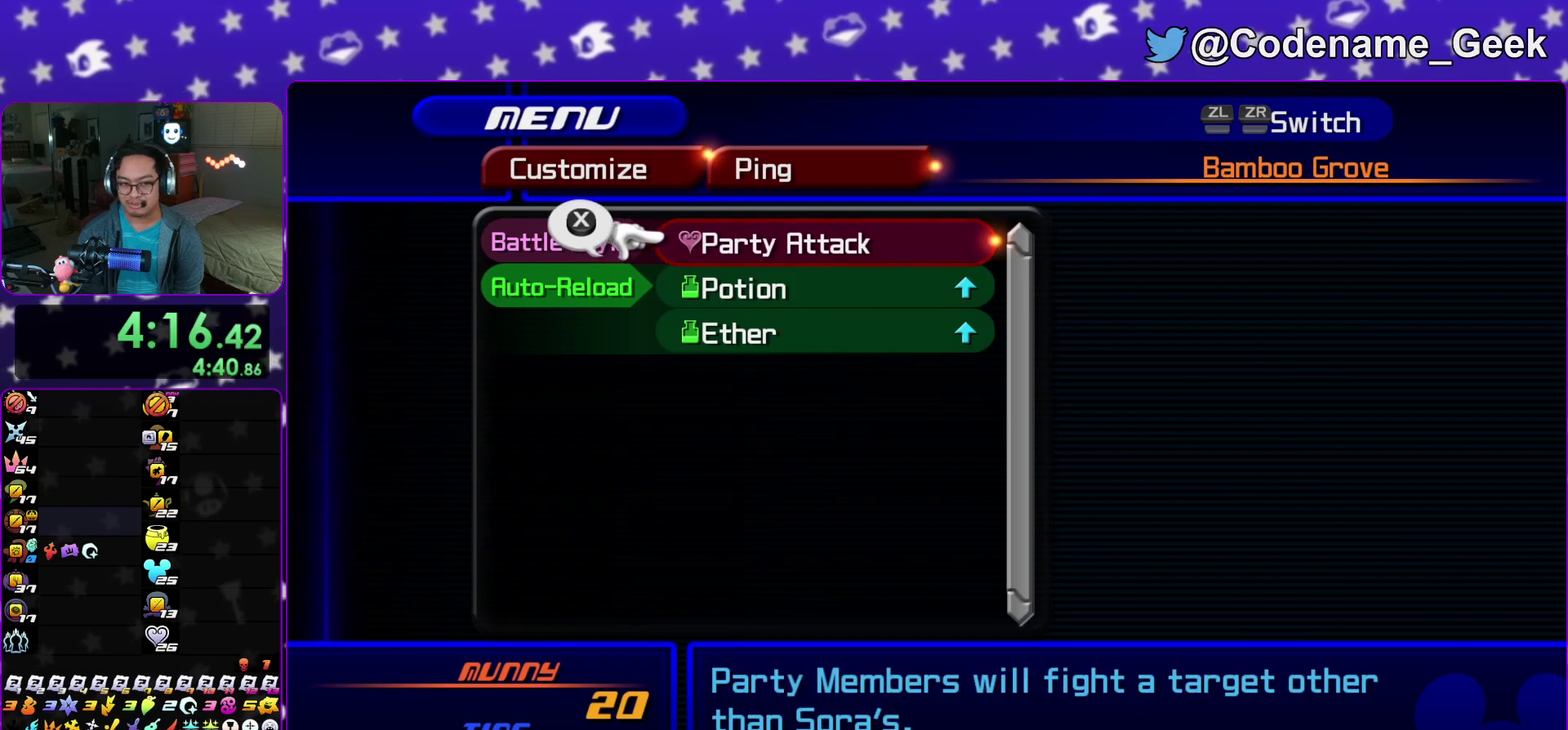
{"dt_ms": 600, "buttons": [], "left_stick": "center", "right_stick": "center", "events": [[17, "B", "down"], [33, "X", "up"], [117, "B", "up"], [467, "B", "down"], [583, "B", "up"]]}
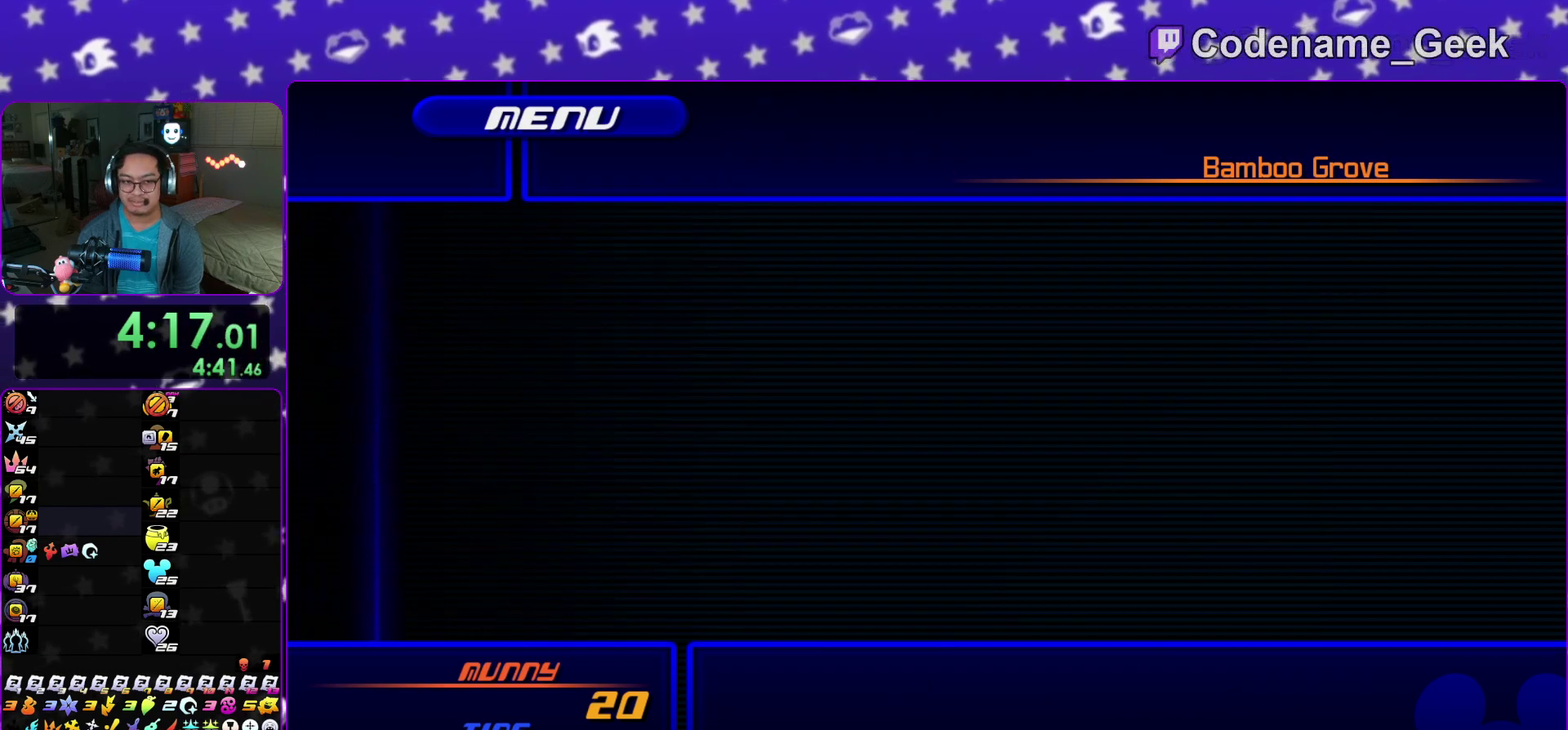
{"dt_ms": 700, "buttons": [], "left_stick": "center", "right_stick": "center", "events": [[400, "DPAD_UP", "down"], [483, "A", "down"], [483, "DPAD_UP", "up"], [617, "A", "up"]]}
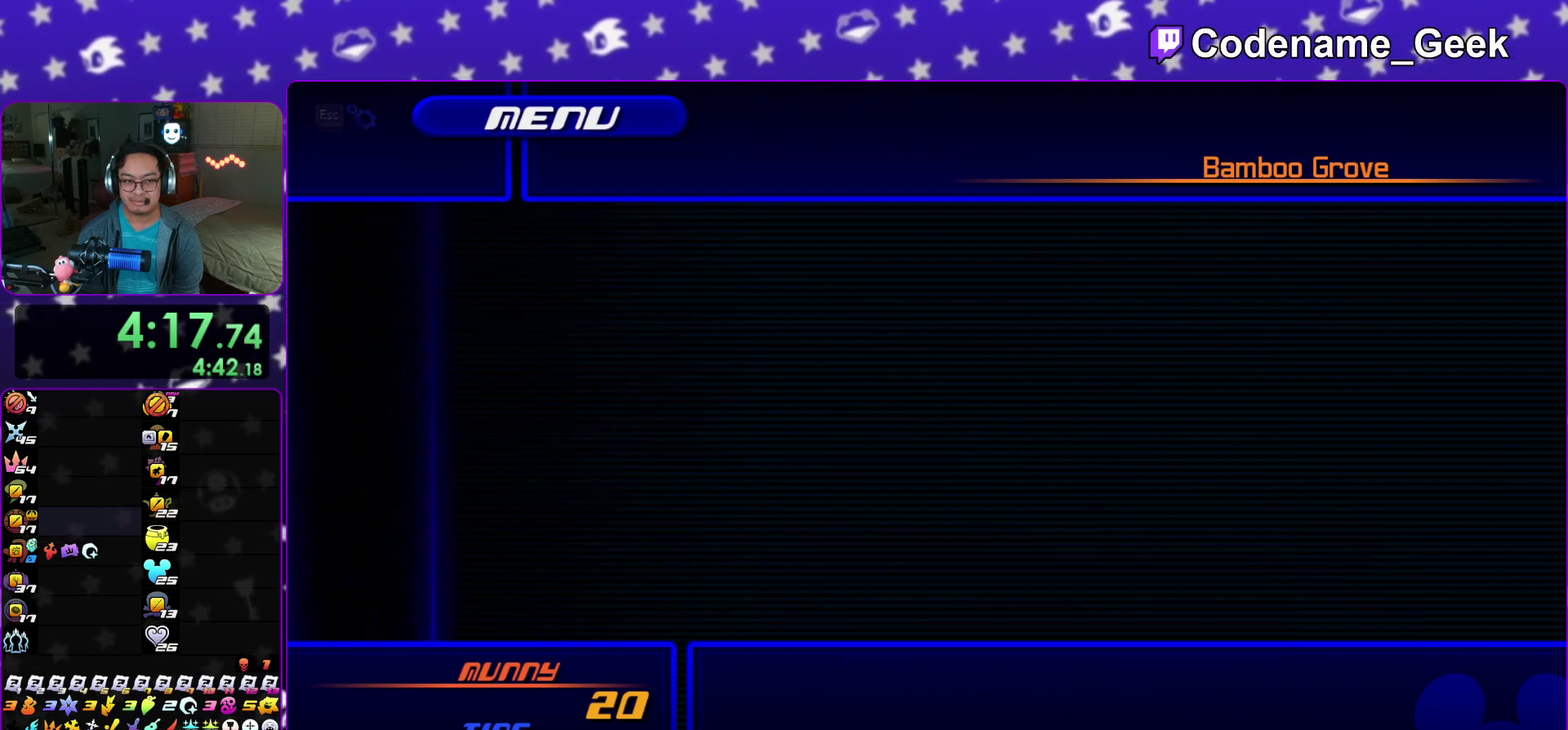
{"dt_ms": 300, "buttons": ["R2"], "left_stick": "center", "right_stick": "center", "events": [[83, "A", "down"], [167, "A", "up"], [283, "R2", "down"]]}
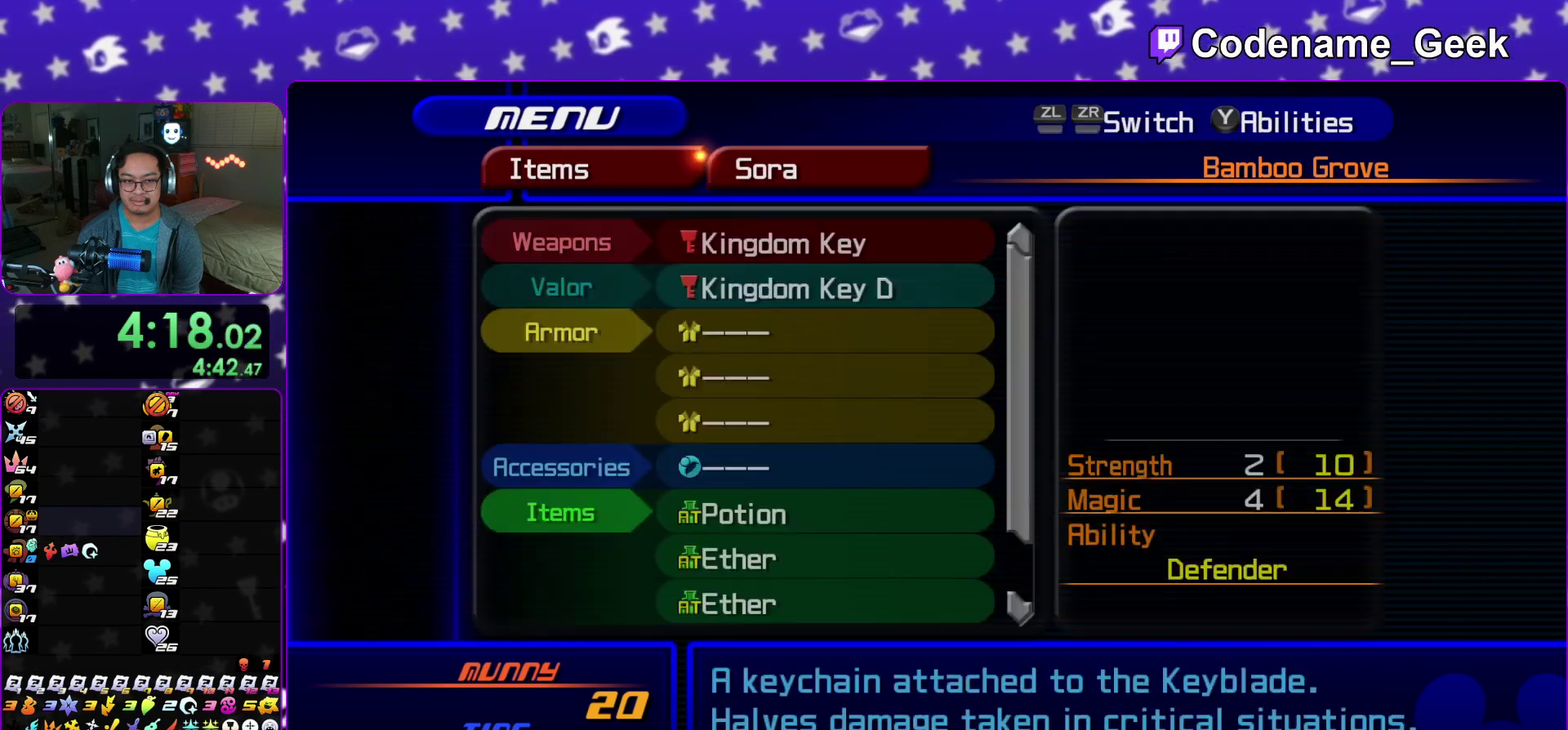
{"dt_ms": 500, "buttons": [], "left_stick": "center", "right_stick": "center", "events": [[117, "R2", "up"], [233, "DPAD_DOWN", "down"], [283, "DPAD_DOWN", "up"], [383, "DPAD_DOWN", "down"], [450, "DPAD_DOWN", "up"]]}
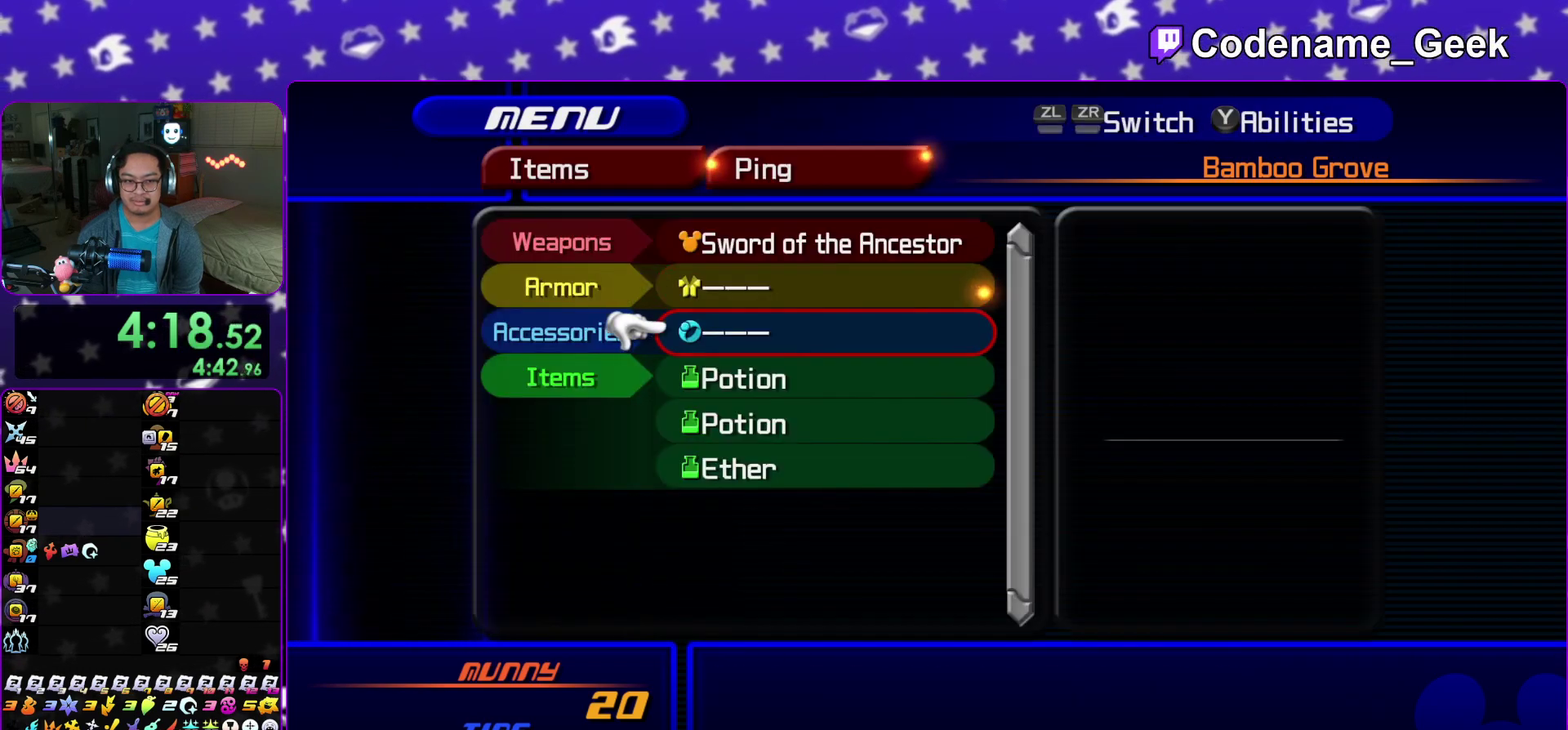
{"dt_ms": 300, "buttons": [], "left_stick": "center", "right_stick": "center", "events": [[17, "DPAD_DOWN", "down"], [17, "DPAD_RIGHT", "down"], [83, "A", "down"], [183, "DPAD_DOWN", "up"], [183, "DPAD_RIGHT", "up"], [233, "A", "up"]]}
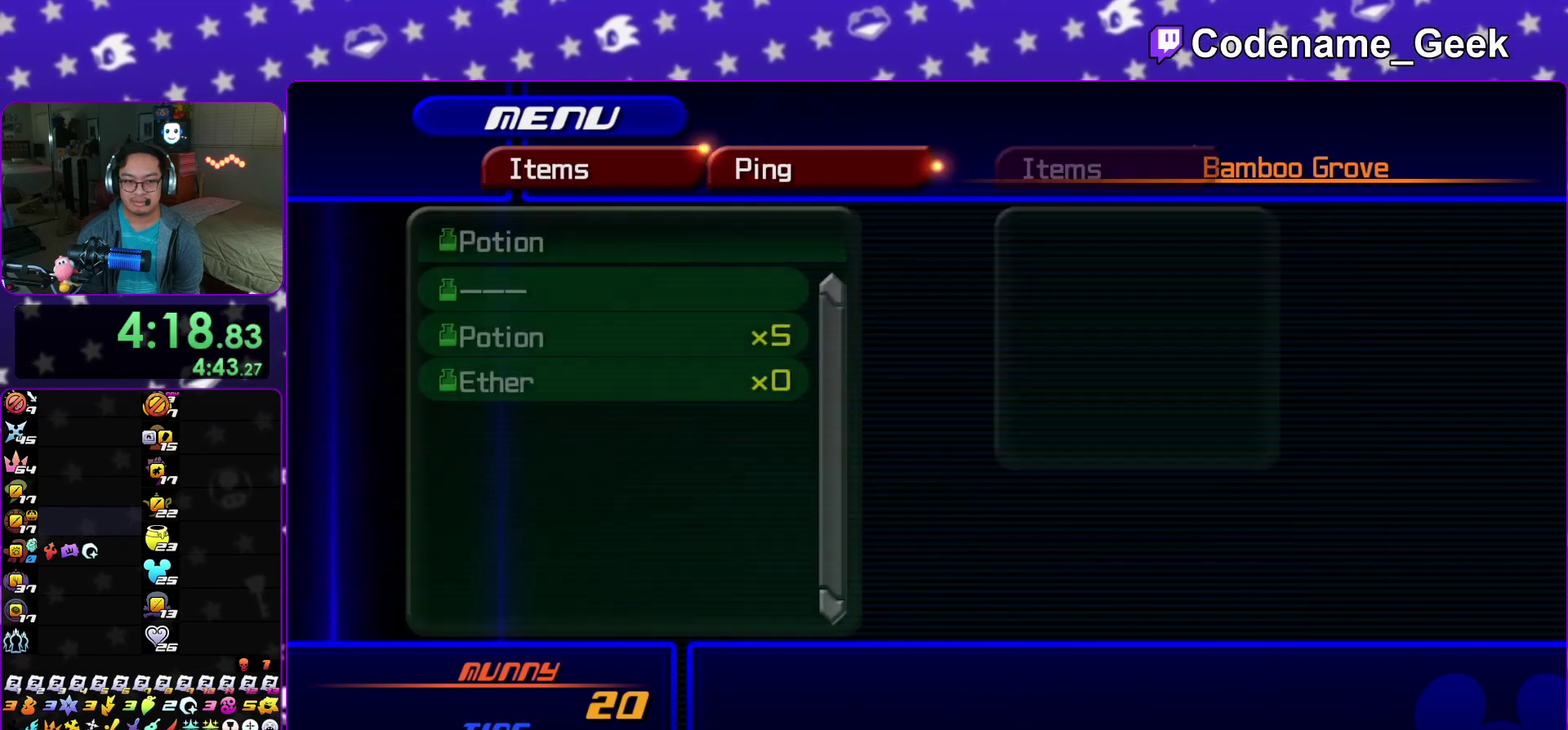
{"dt_ms": 700, "buttons": ["A"], "left_stick": "center", "right_stick": "center", "events": [[100, "A", "down"], [217, "A", "up"], [350, "DPAD_DOWN", "down"], [350, "DPAD_RIGHT", "down"], [400, "A", "down"], [467, "DPAD_DOWN", "up"], [467, "DPAD_RIGHT", "up"], [483, "A", "up"], [683, "A", "down"]]}
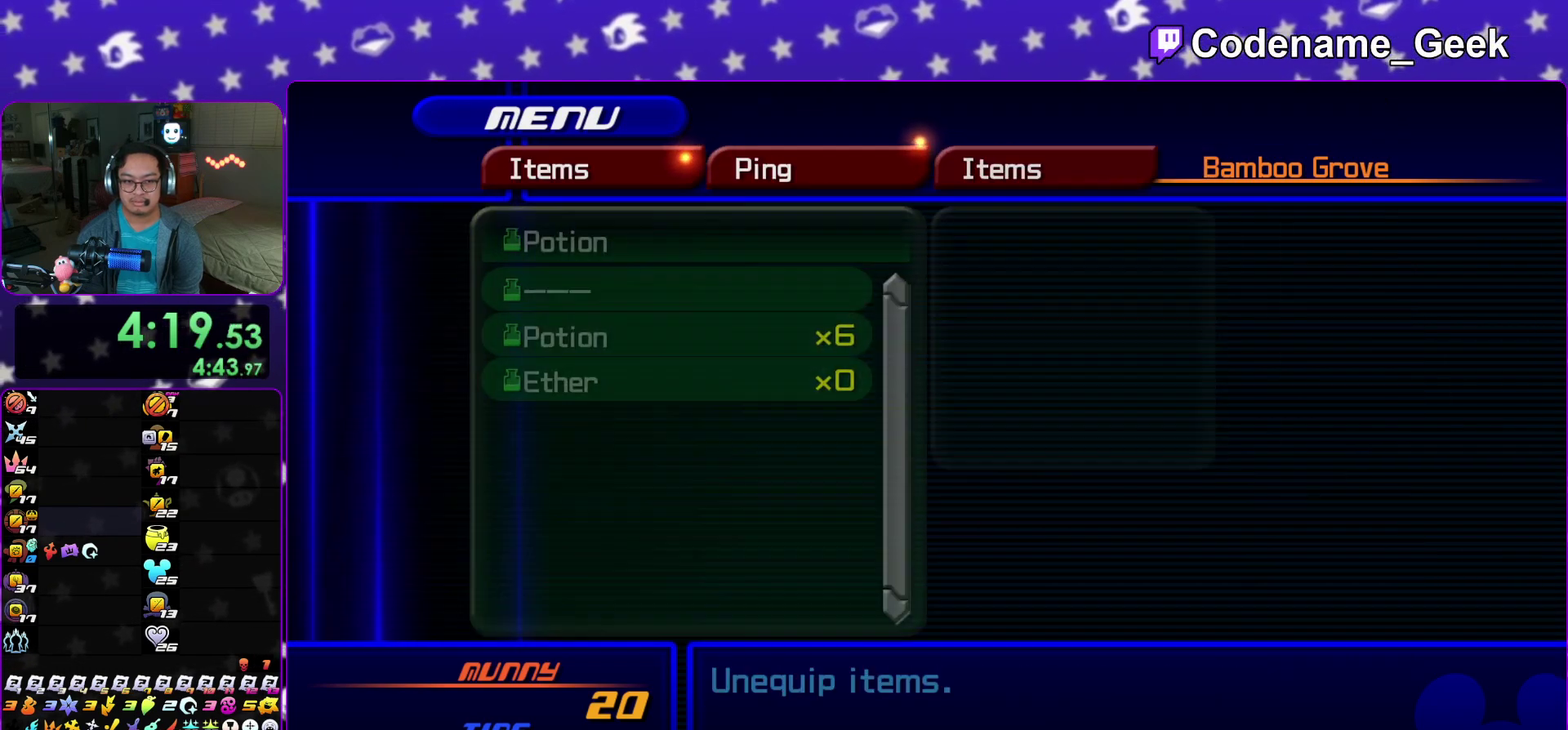
{"dt_ms": 400, "buttons": [], "left_stick": "center", "right_stick": "center", "events": [[67, "A", "up"], [217, "DPAD_DOWN", "down"], [233, "A", "down"], [317, "DPAD_DOWN", "up"], [367, "A", "up"]]}
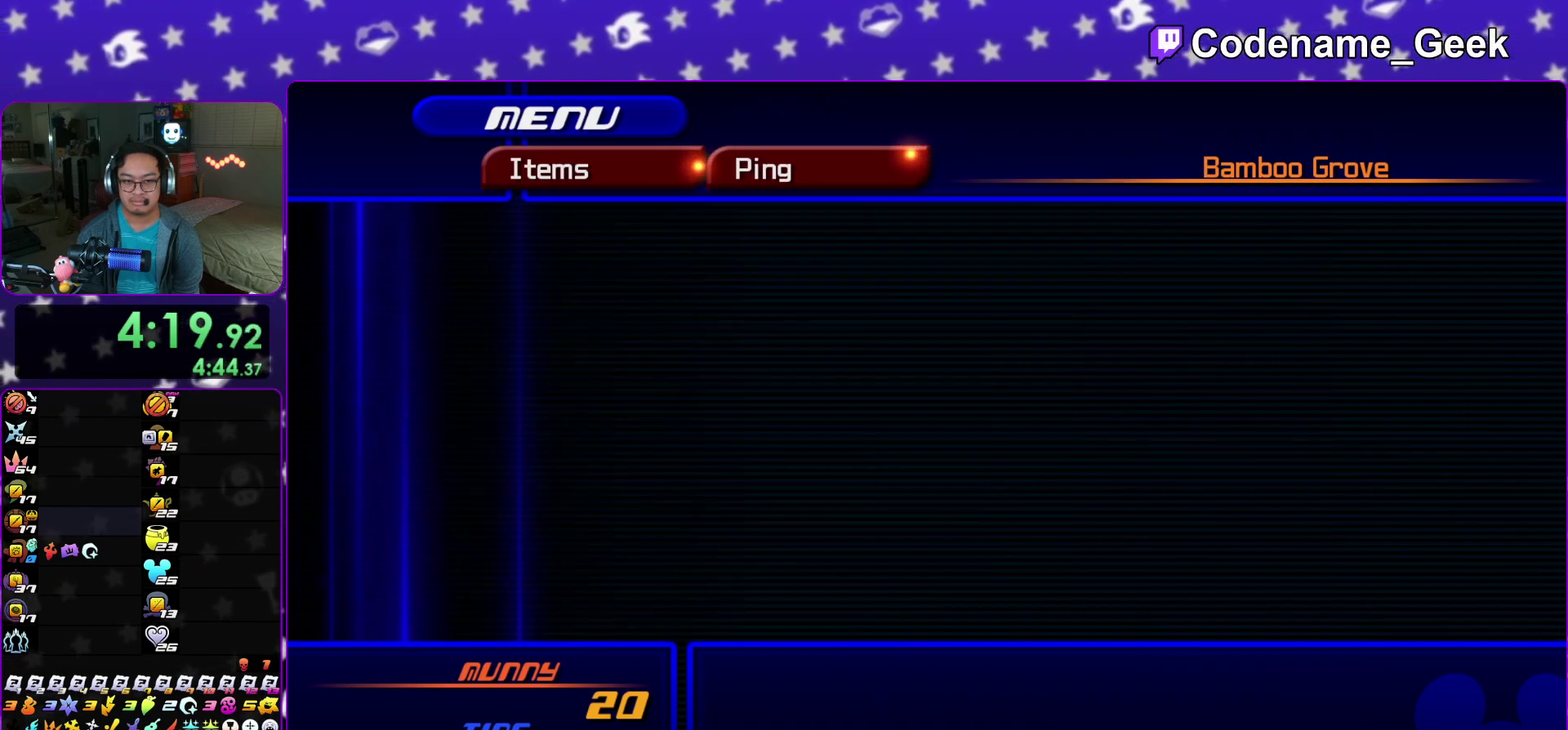
{"dt_ms": 600, "buttons": [], "left_stick": "center", "right_stick": "center", "events": [[167, "A", "down"], [283, "A", "up"]]}
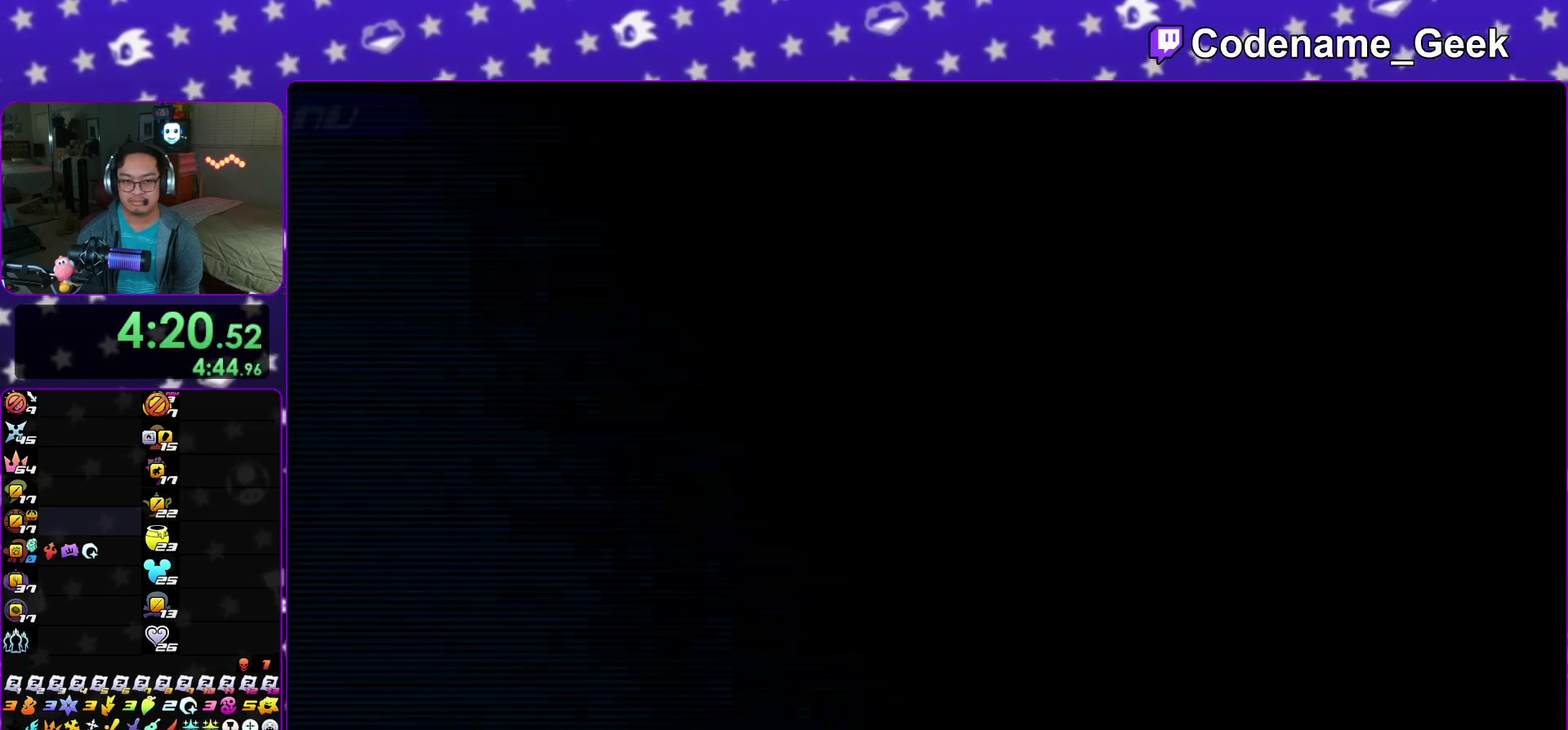
{"dt_ms": 500, "buttons": ["B"], "left_stick": "center", "right_stick": "center", "events": [[100, "A", "down"], [200, "B", "down"], [283, "B", "up"], [483, "A", "up"], [483, "B", "down"]]}
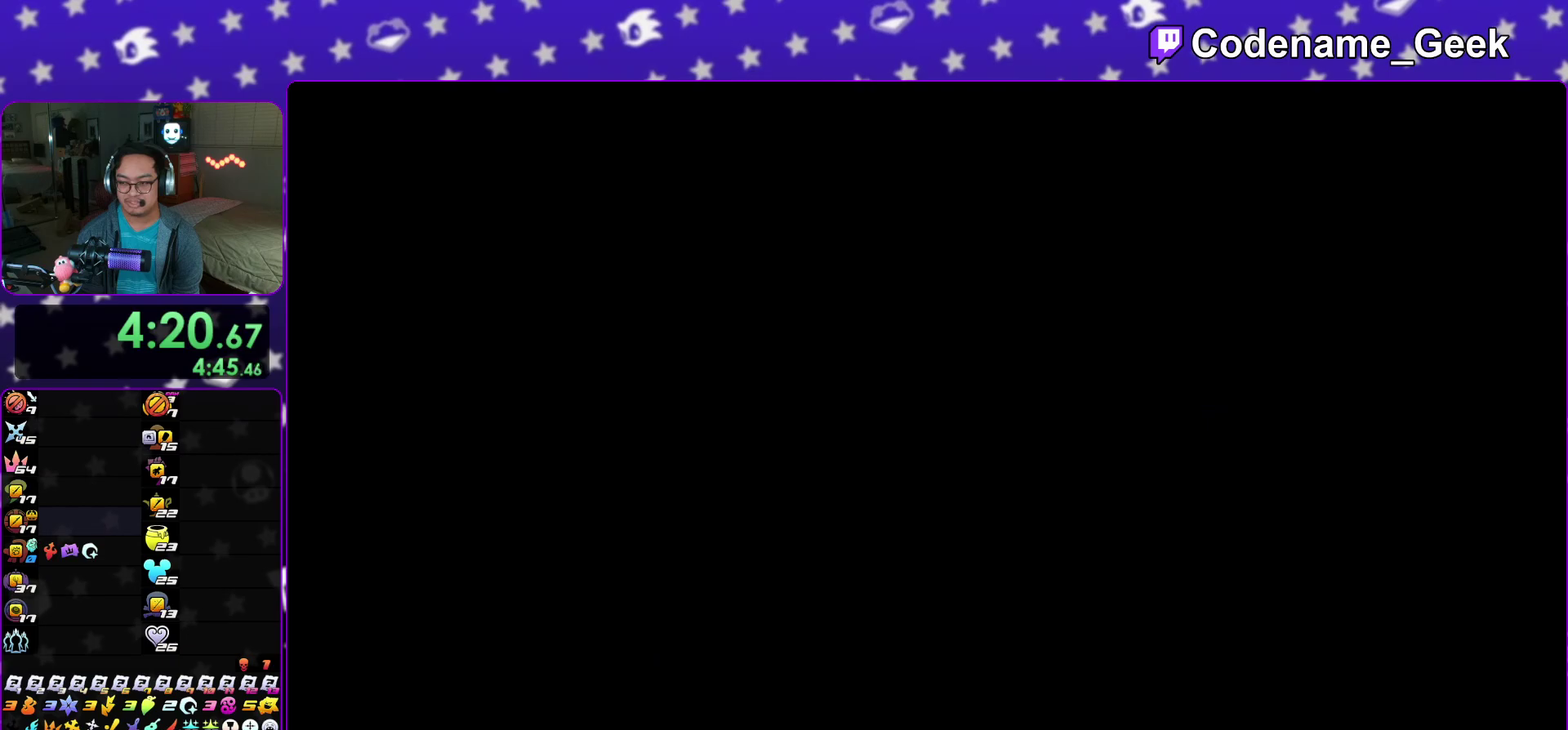
{"dt_ms": 500, "buttons": [], "left_stick": "center", "right_stick": "center", "events": [[33, "A", "down"], [67, "B", "up"], [267, "A", "up"], [317, "A", "down"], [433, "A", "up"]]}
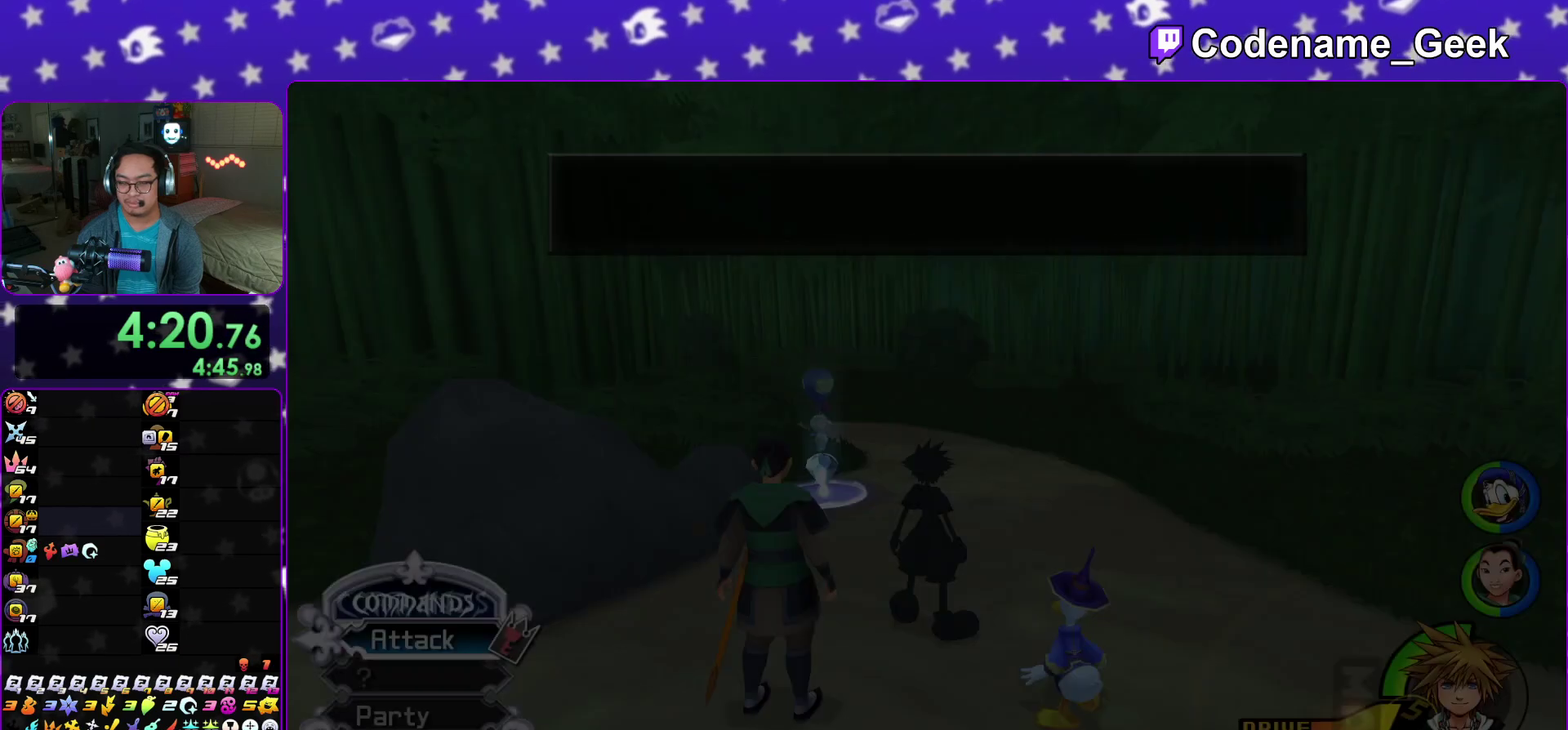
{"dt_ms": 500, "buttons": ["B"], "left_stick": "center", "right_stick": "center", "events": [[350, "B", "down"]]}